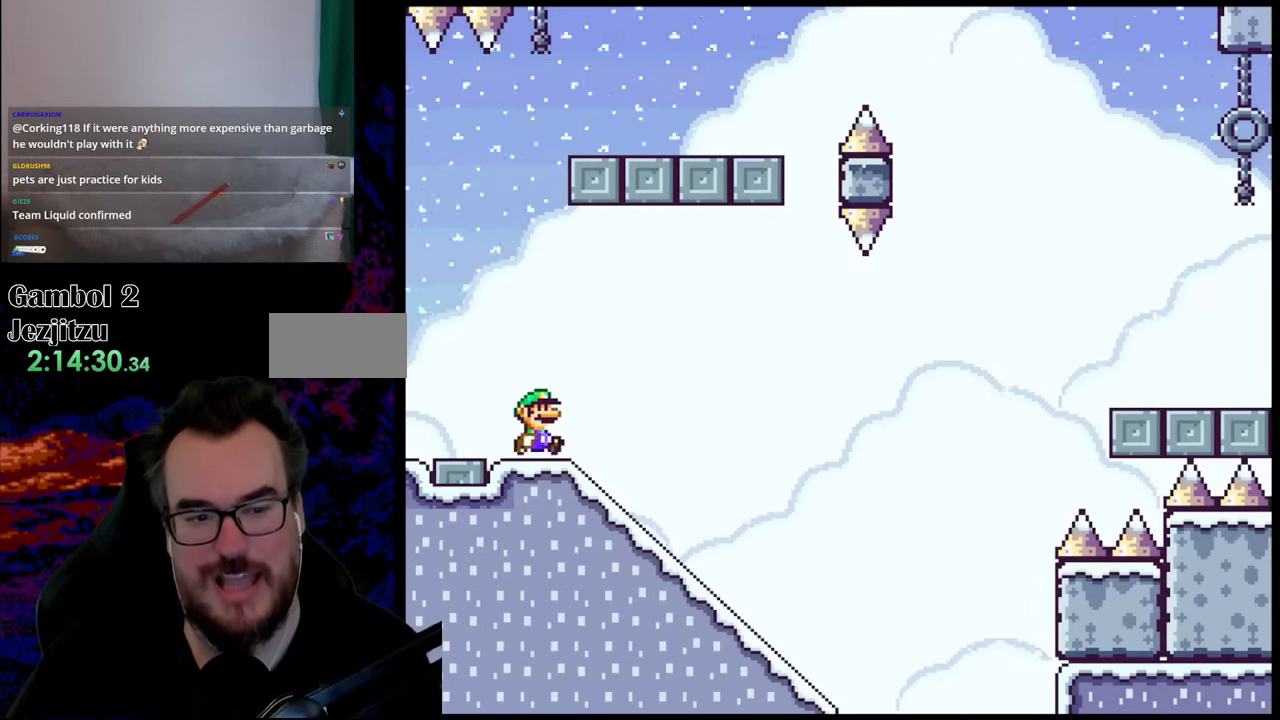
Gameplay with a controller (Nintendo layout); each line is a JSON object with the inputs held at the frame after it. "events" lists button and stick changes between this image and that frame as [ms after this image, input, new state], when the widget could be followed in between. Not read: L3 R3.
{"buttons": ["Y", "DPAD_DOWN"], "events": [[150, "DPAD_RIGHT", "up"], [167, "DPAD_DOWN", "down"]]}
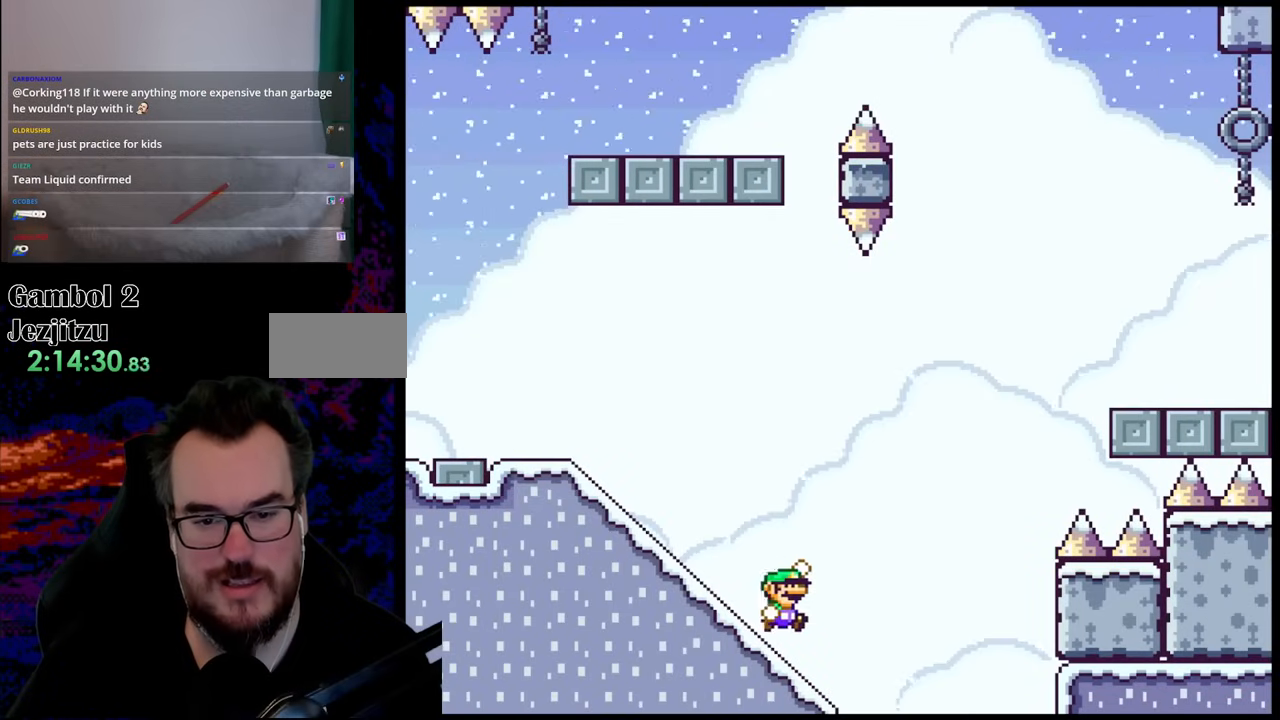
{"buttons": ["B", "Y"], "events": [[17, "B", "down"], [33, "DPAD_DOWN", "up"]]}
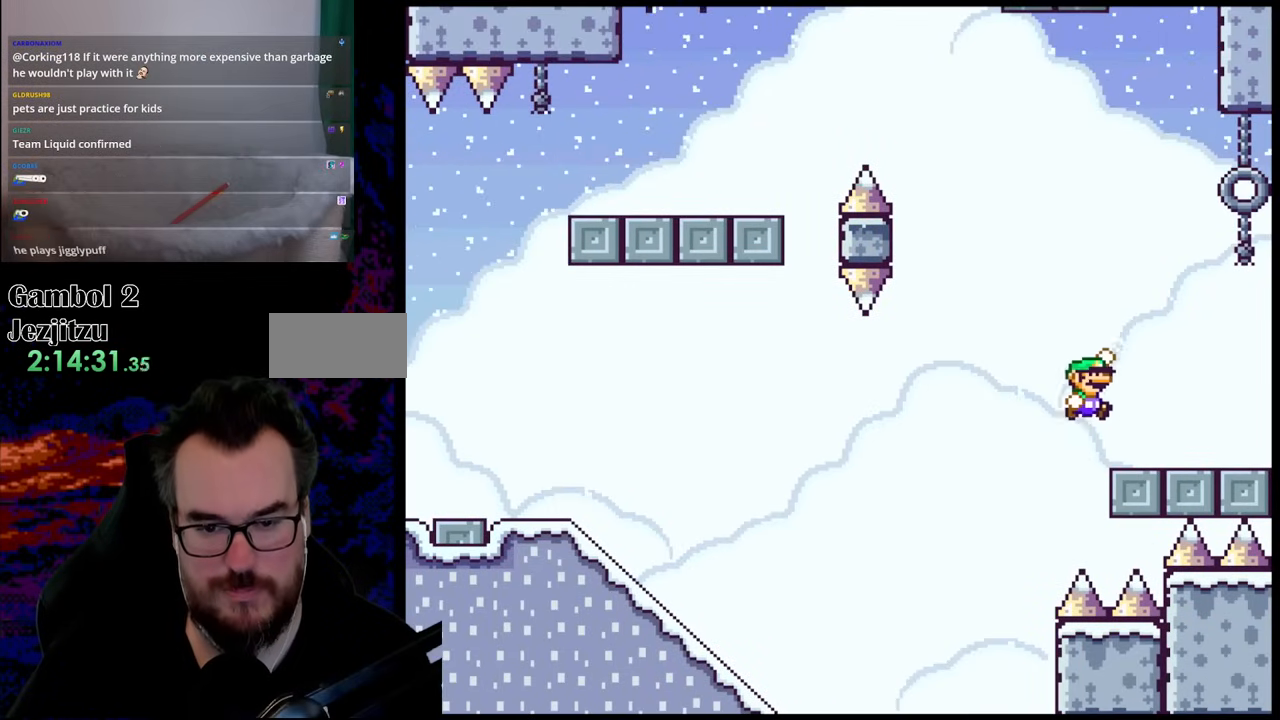
{"buttons": ["B", "Y"], "events": [[133, "B", "up"], [283, "B", "down"]]}
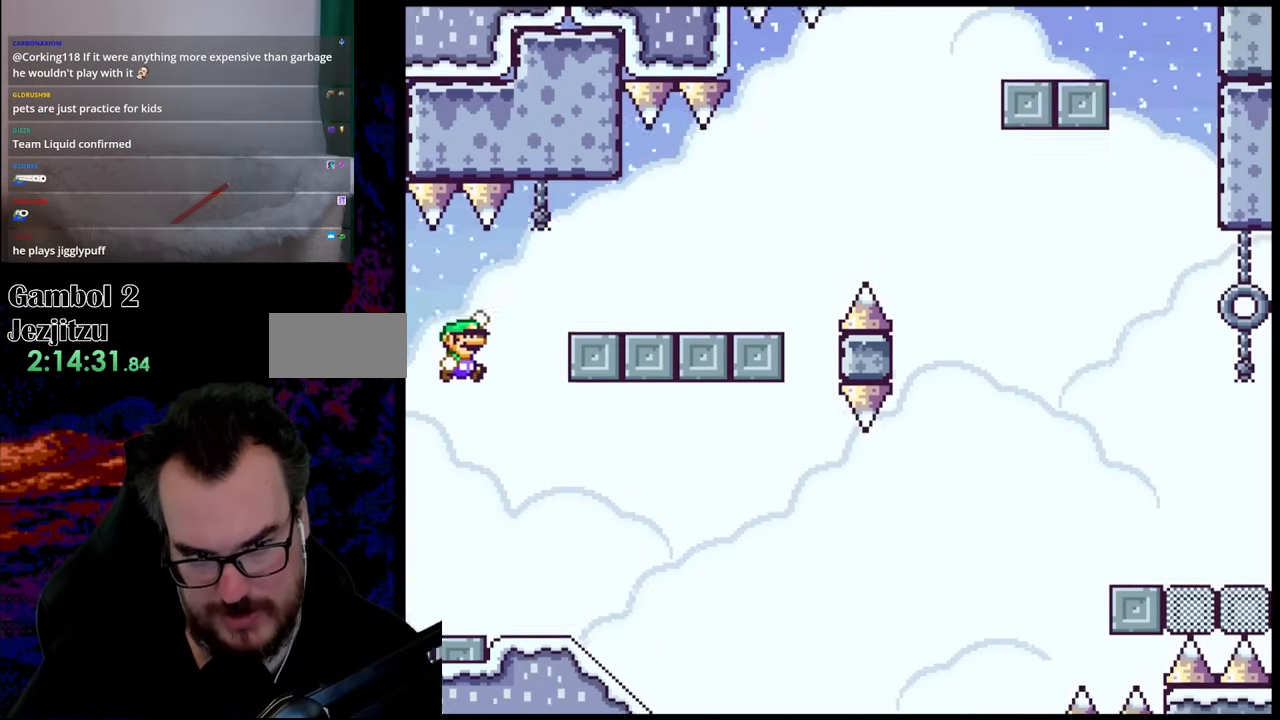
{"buttons": ["B", "Y"], "events": [[383, "B", "up"], [450, "B", "down"]]}
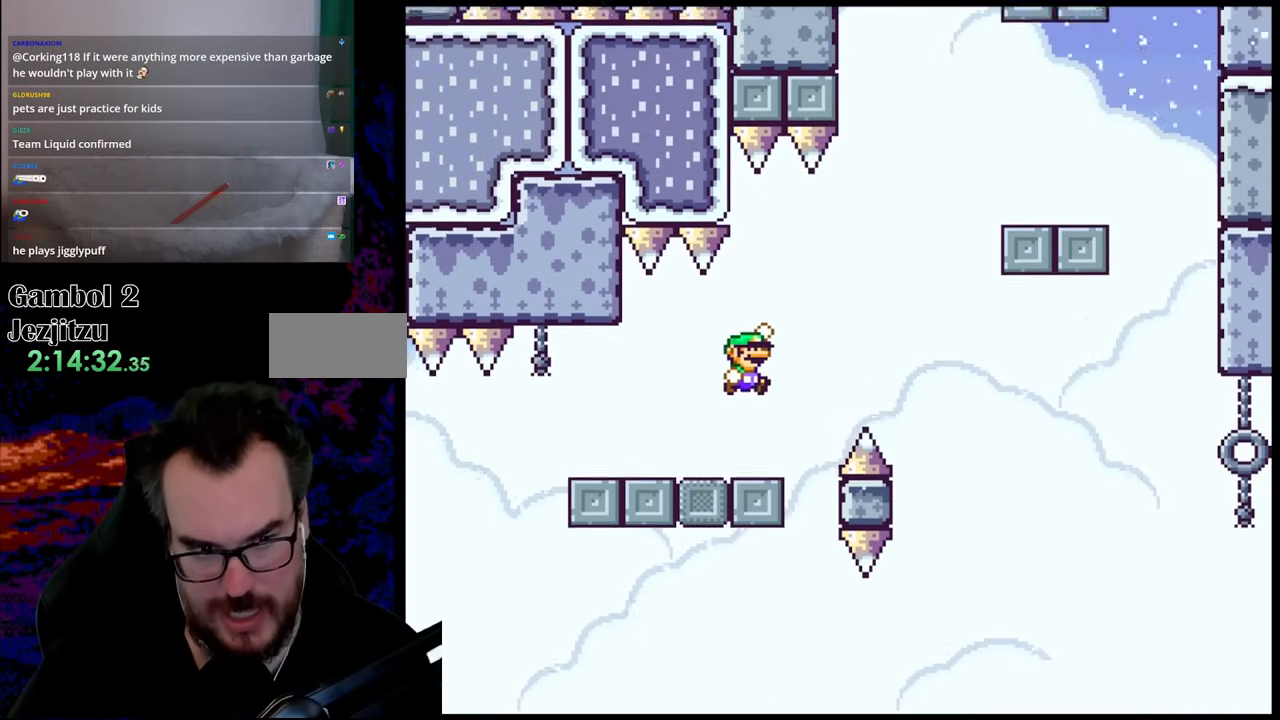
{"buttons": ["B", "Y"], "events": []}
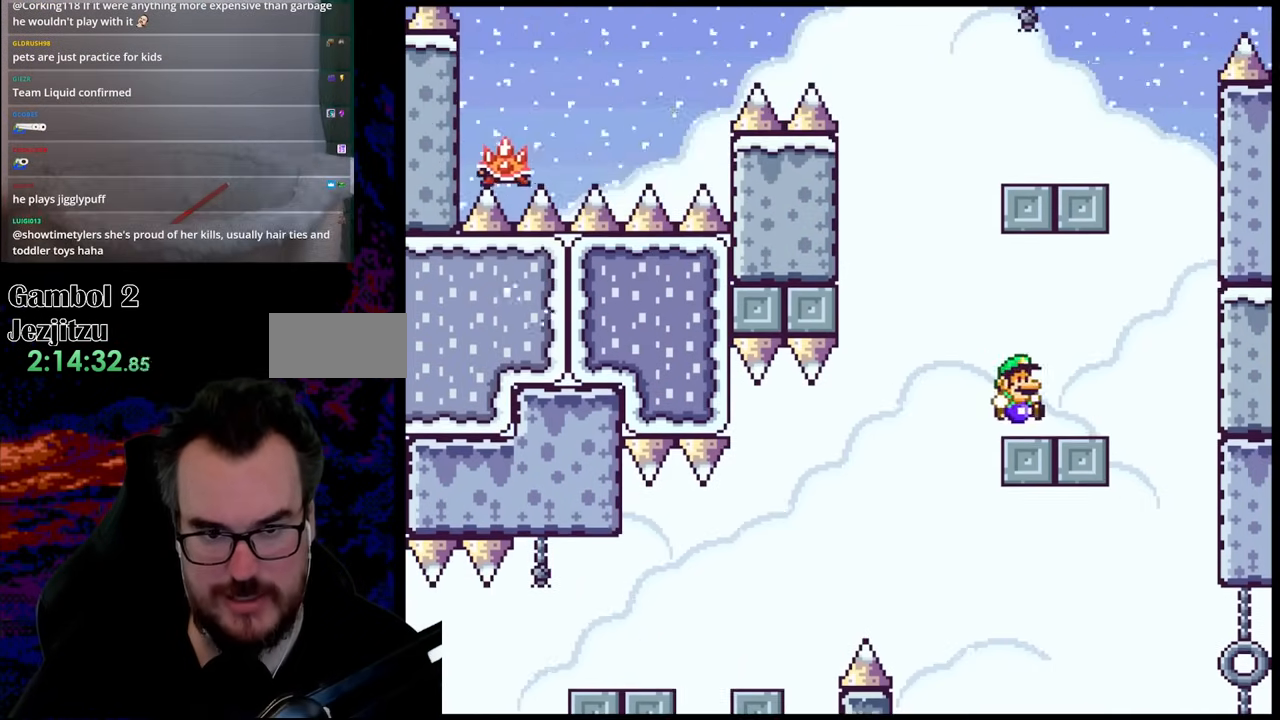
{"buttons": ["B", "Y", "DPAD_LEFT"], "events": [[17, "B", "up"], [150, "B", "down"], [283, "DPAD_LEFT", "down"]]}
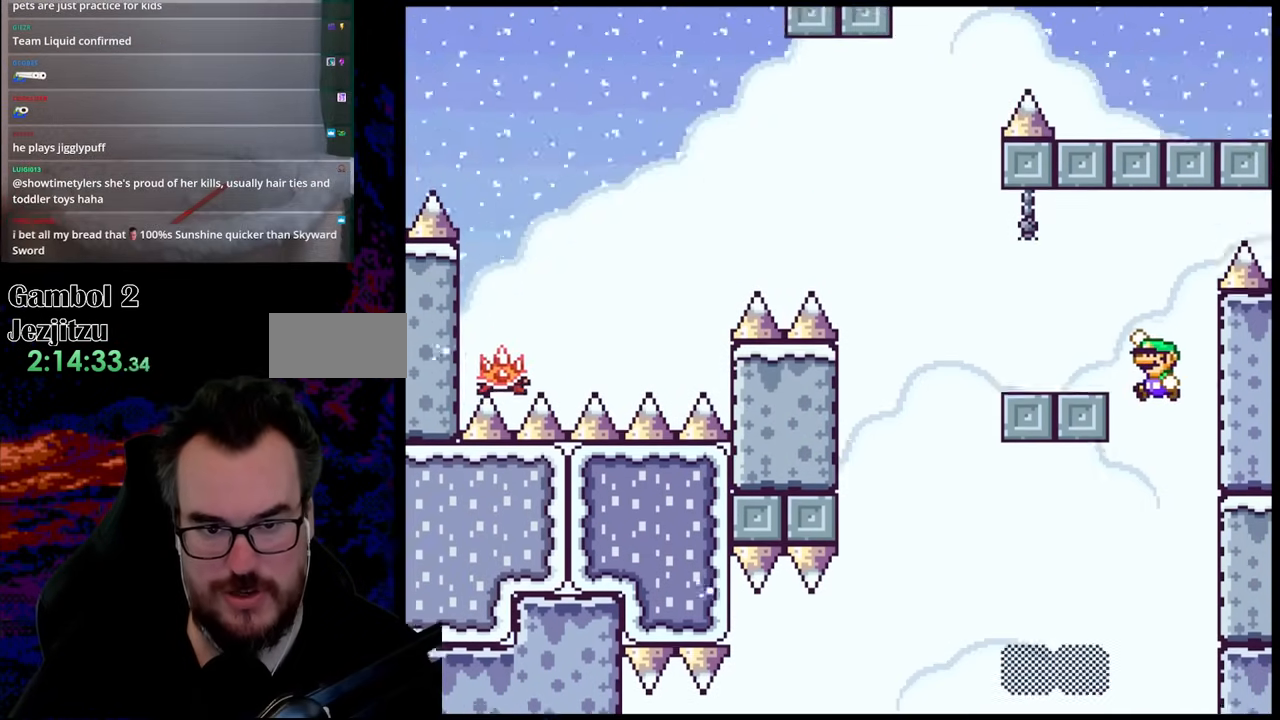
{"buttons": ["A", "X", "DPAD_LEFT"], "events": [[167, "B", "up"], [283, "X", "down"], [283, "Y", "up"], [417, "A", "down"]]}
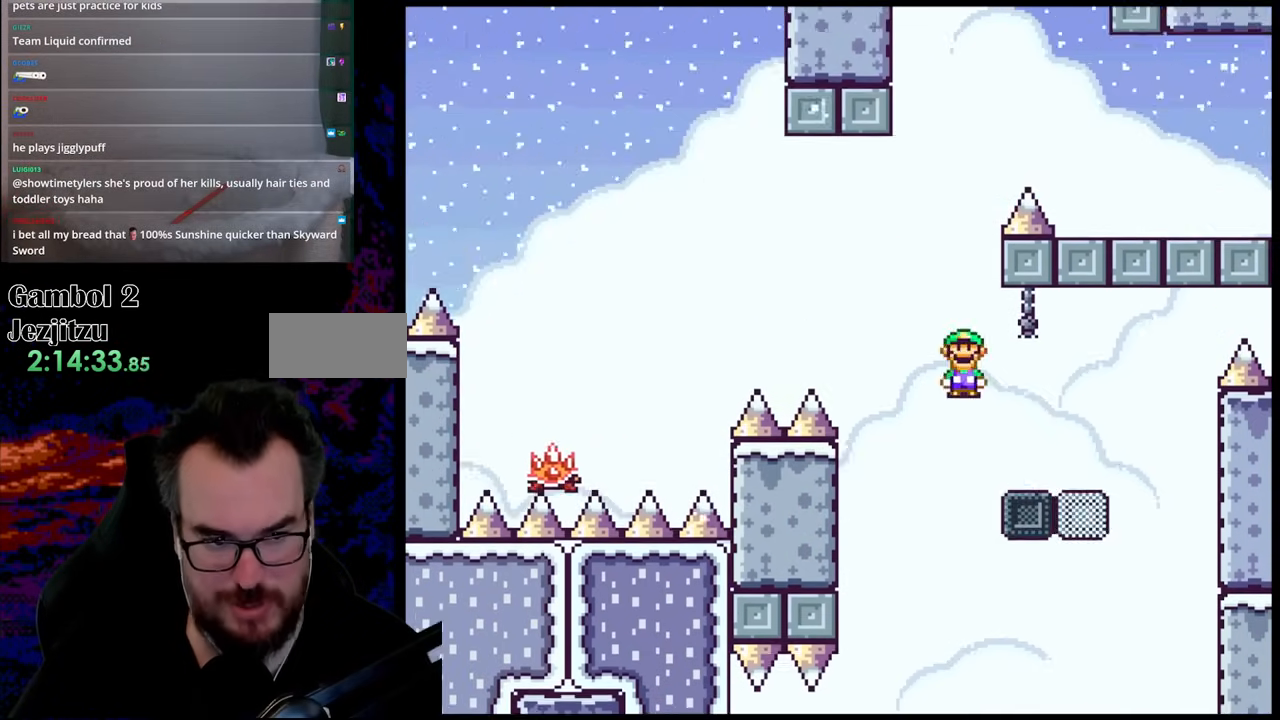
{"buttons": ["X", "DPAD_LEFT"], "events": [[450, "A", "up"]]}
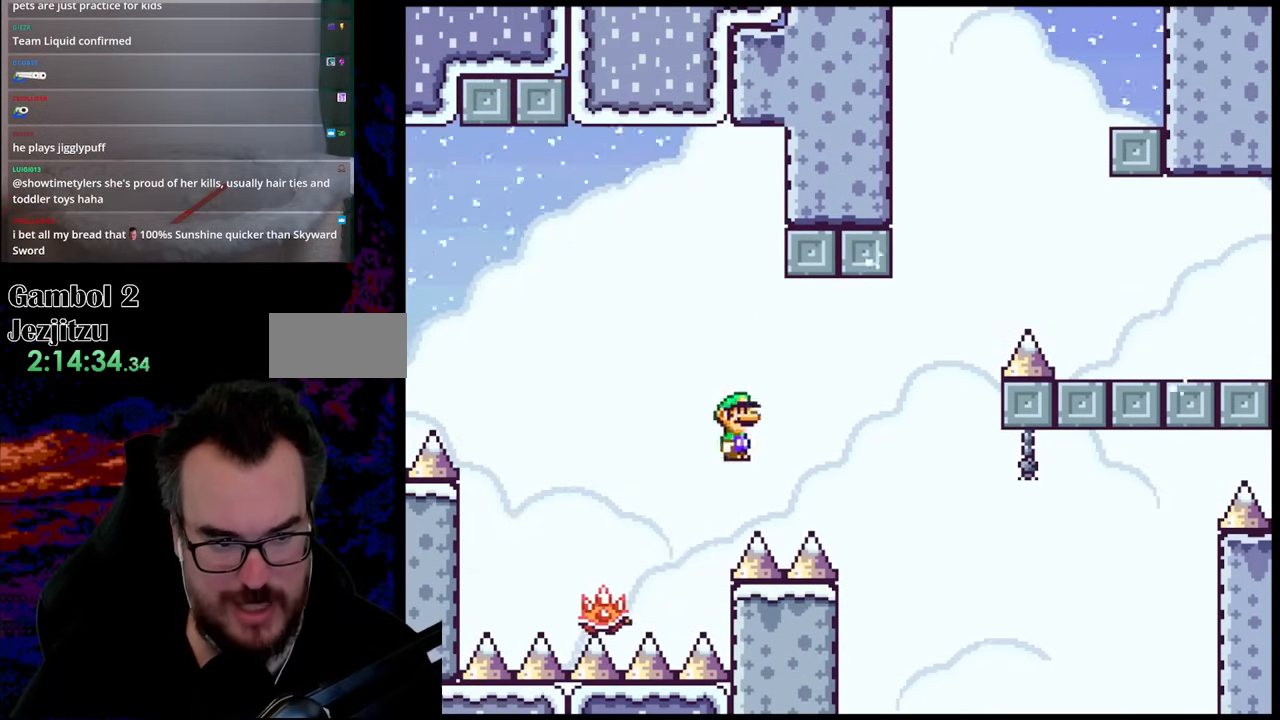
{"buttons": ["A", "X", "DPAD_LEFT"], "events": [[117, "A", "down"]]}
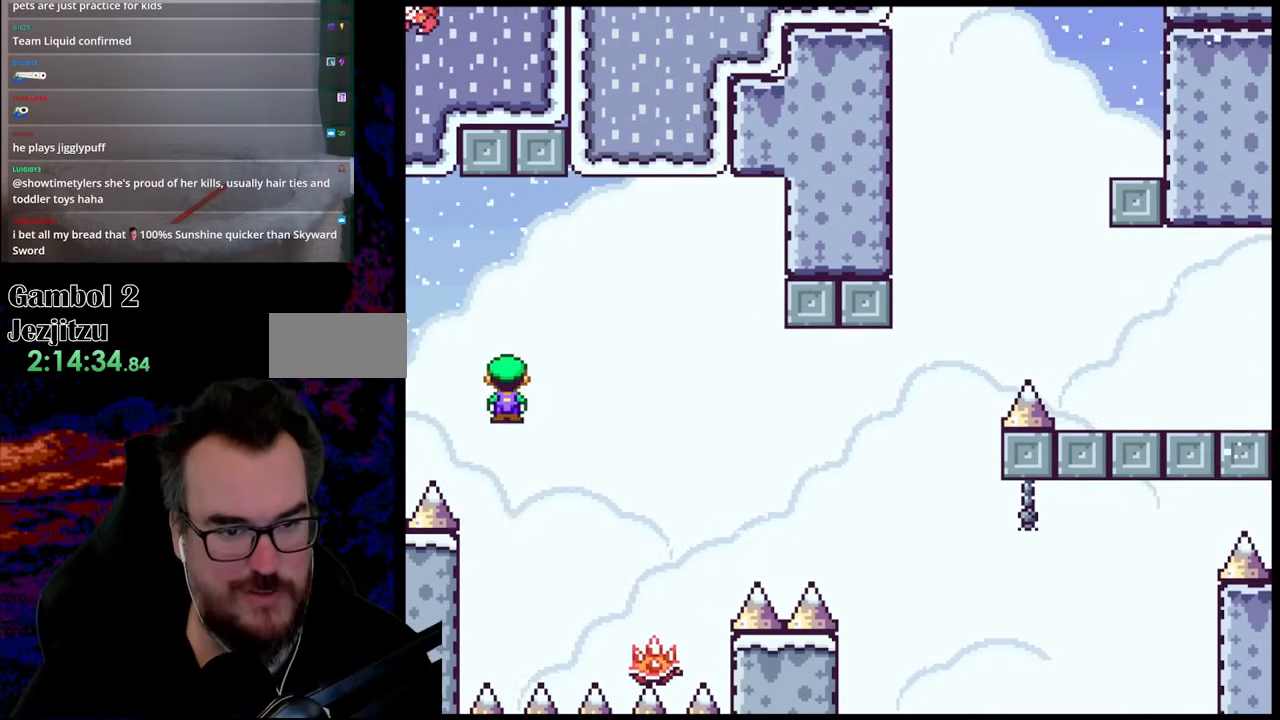
{"buttons": ["Y", "DPAD_LEFT"], "events": [[433, "A", "up"], [500, "X", "up"], [500, "Y", "down"]]}
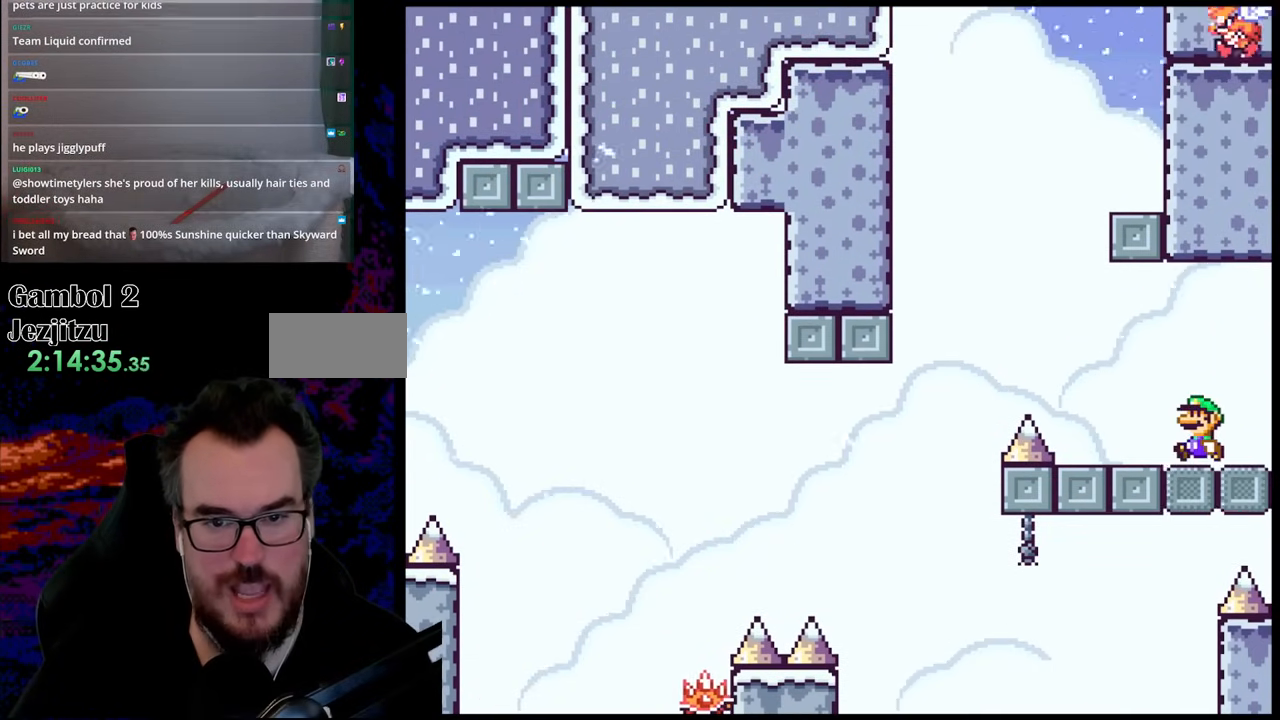
{"buttons": ["B", "Y", "DPAD_RIGHT"], "events": [[167, "B", "down"], [250, "DPAD_LEFT", "up"], [283, "DPAD_RIGHT", "down"]]}
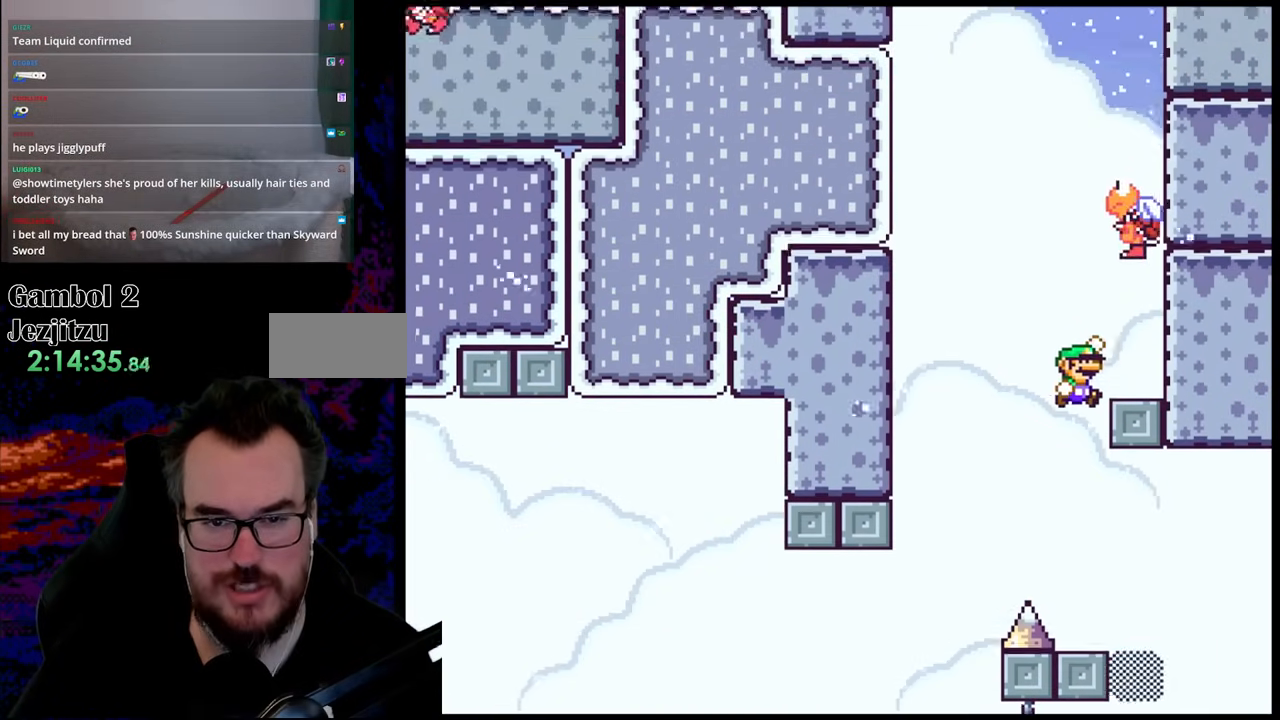
{"buttons": ["B", "Y", "DPAD_LEFT"], "events": [[150, "B", "up"], [283, "B", "down"], [283, "DPAD_RIGHT", "up"], [433, "DPAD_LEFT", "down"]]}
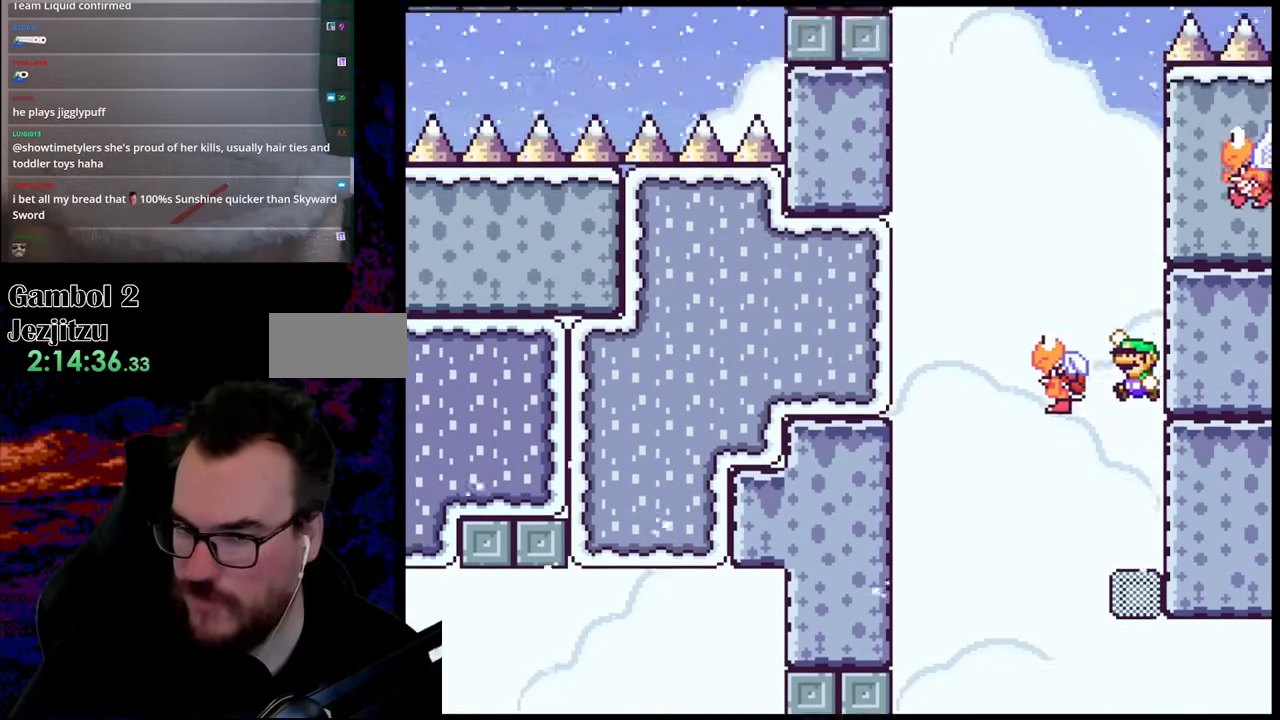
{"buttons": ["B", "Y", "DPAD_RIGHT"], "events": [[317, "DPAD_LEFT", "up"], [450, "DPAD_RIGHT", "down"]]}
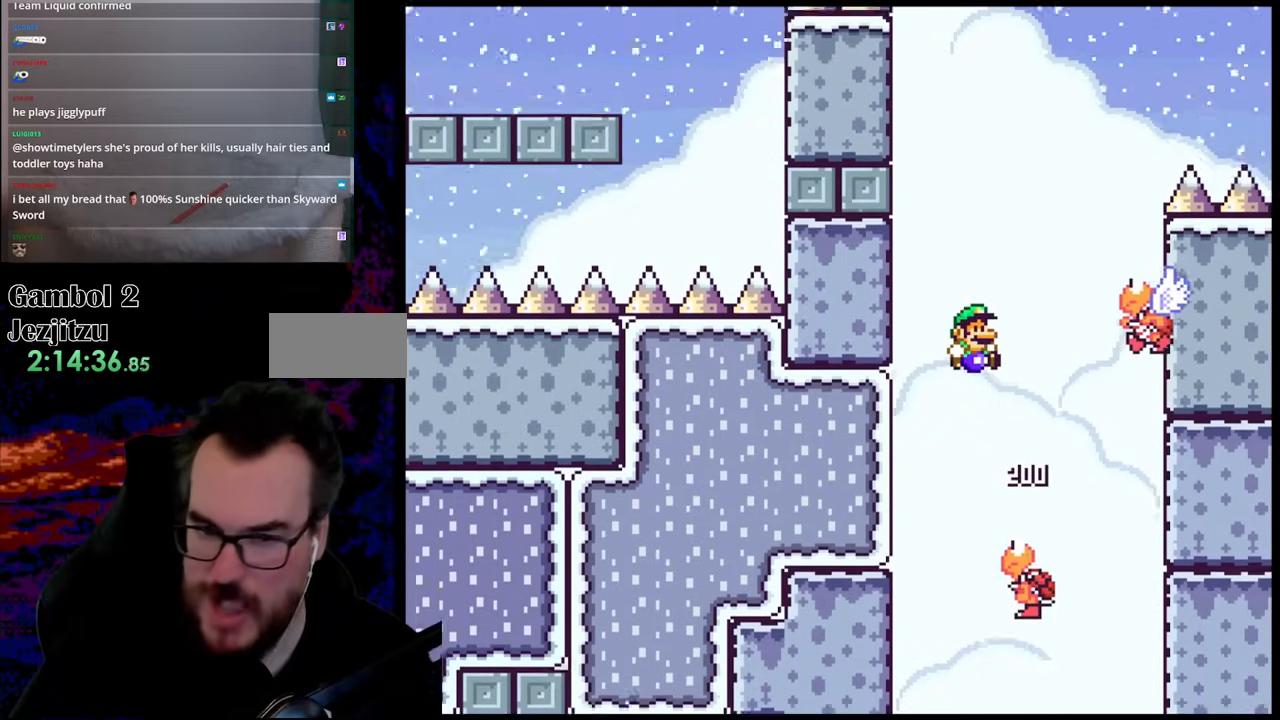
{"buttons": ["B", "Y", "DPAD_RIGHT"], "events": [[267, "B", "up"], [317, "DPAD_LEFT", "down"], [317, "DPAD_RIGHT", "up"], [383, "DPAD_LEFT", "up"], [383, "DPAD_RIGHT", "down"], [417, "B", "down"]]}
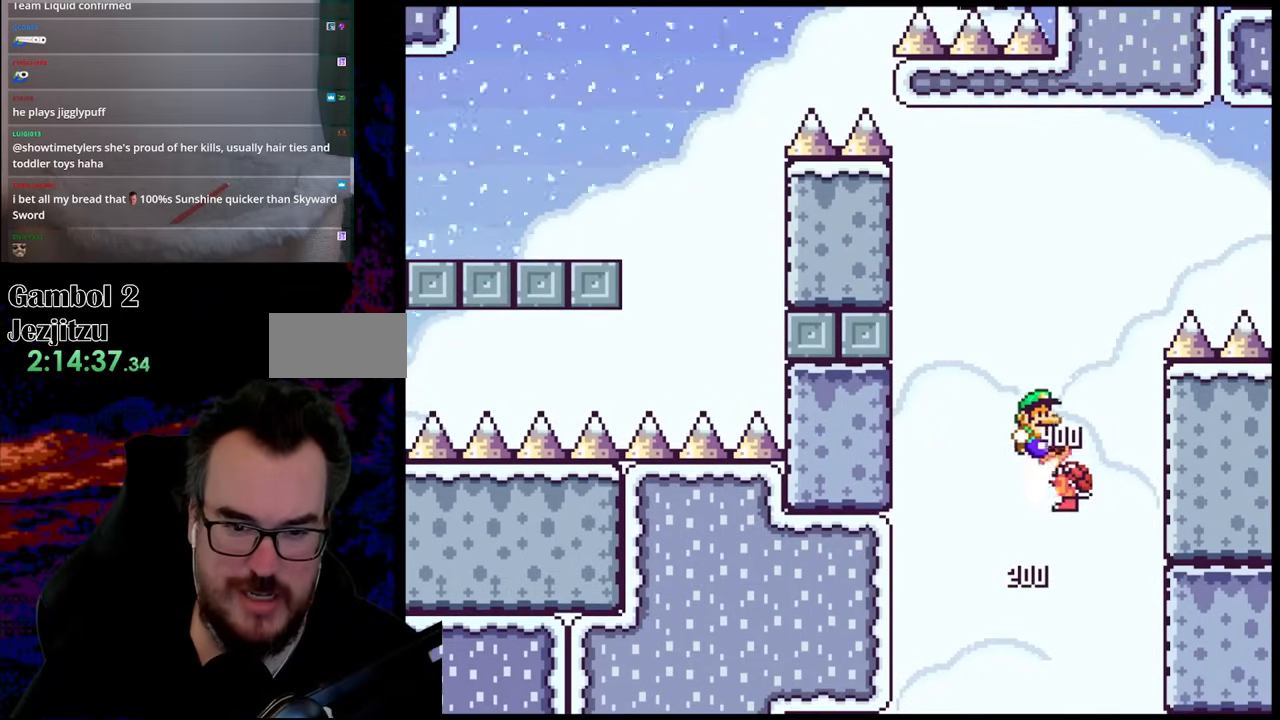
{"buttons": ["B", "Y", "DPAD_RIGHT"], "events": []}
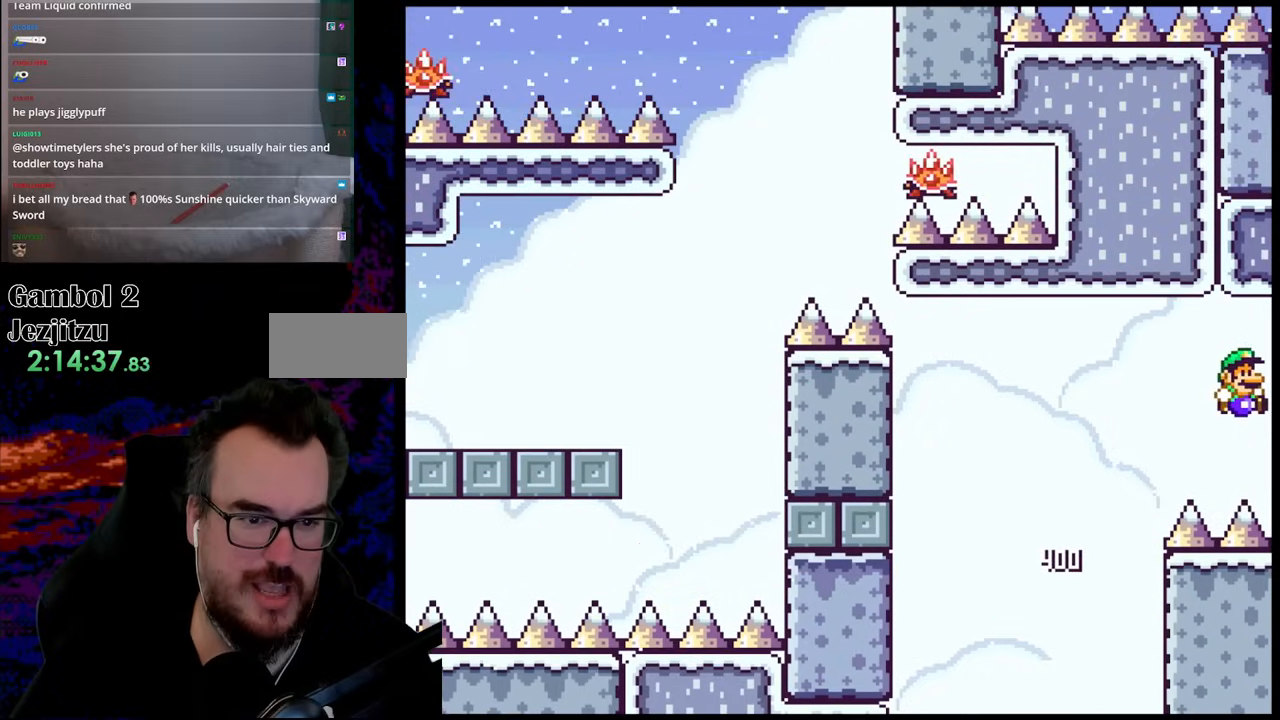
{"buttons": ["X", "DPAD_RIGHT"], "events": [[283, "B", "up"], [383, "X", "down"], [383, "Y", "up"]]}
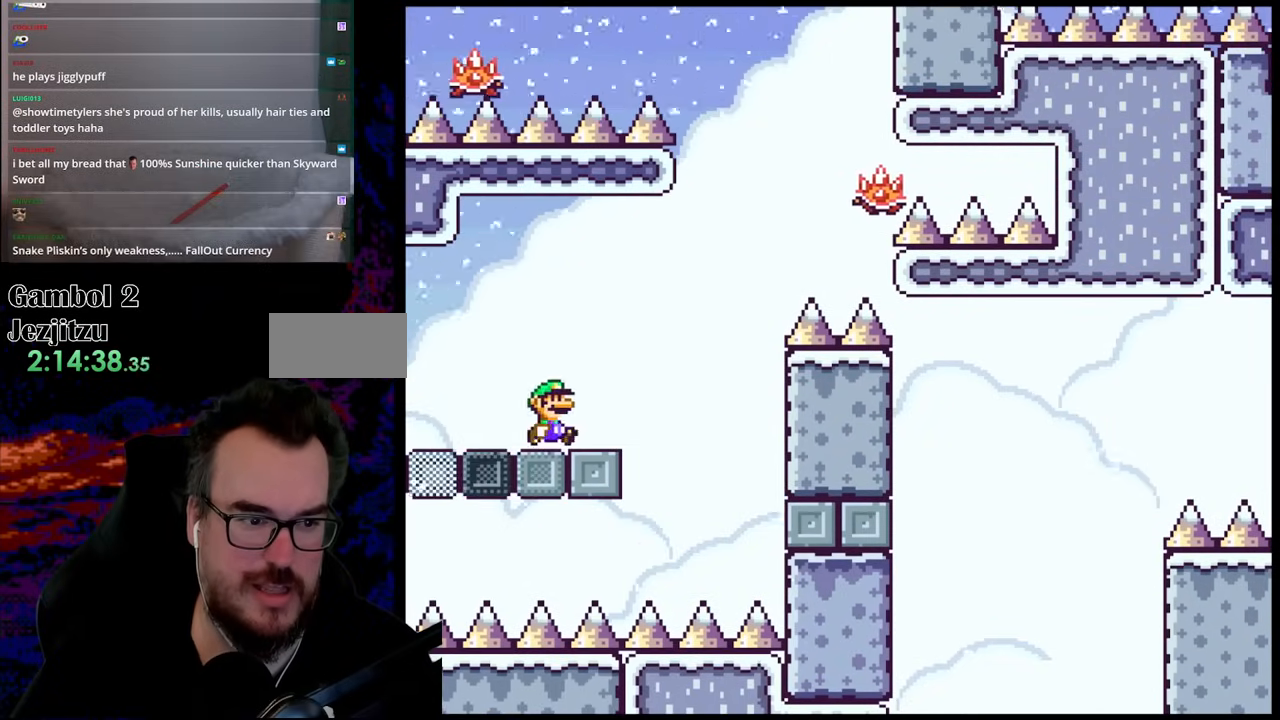
{"buttons": ["A", "X", "DPAD_RIGHT"], "events": [[67, "A", "down"]]}
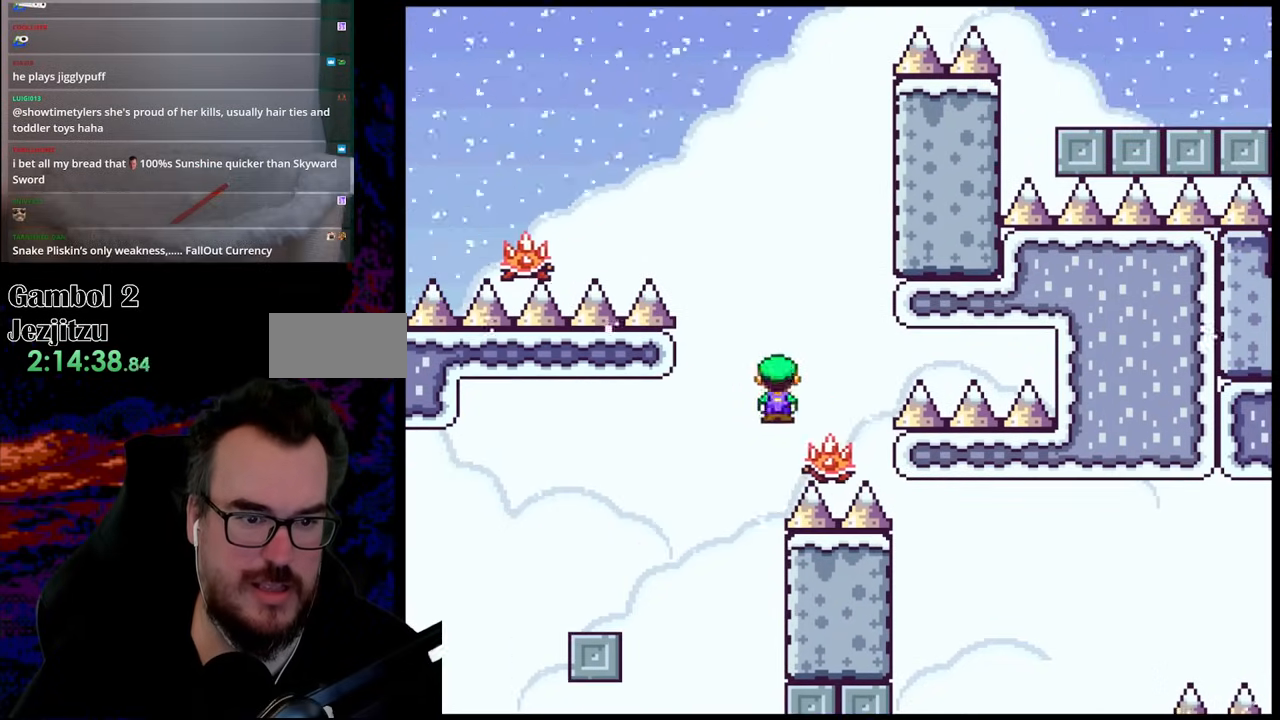
{"buttons": ["A", "X", "DPAD_LEFT"], "events": [[33, "DPAD_DOWN", "down"], [50, "DPAD_RIGHT", "up"], [67, "DPAD_LEFT", "down"], [83, "DPAD_DOWN", "up"]]}
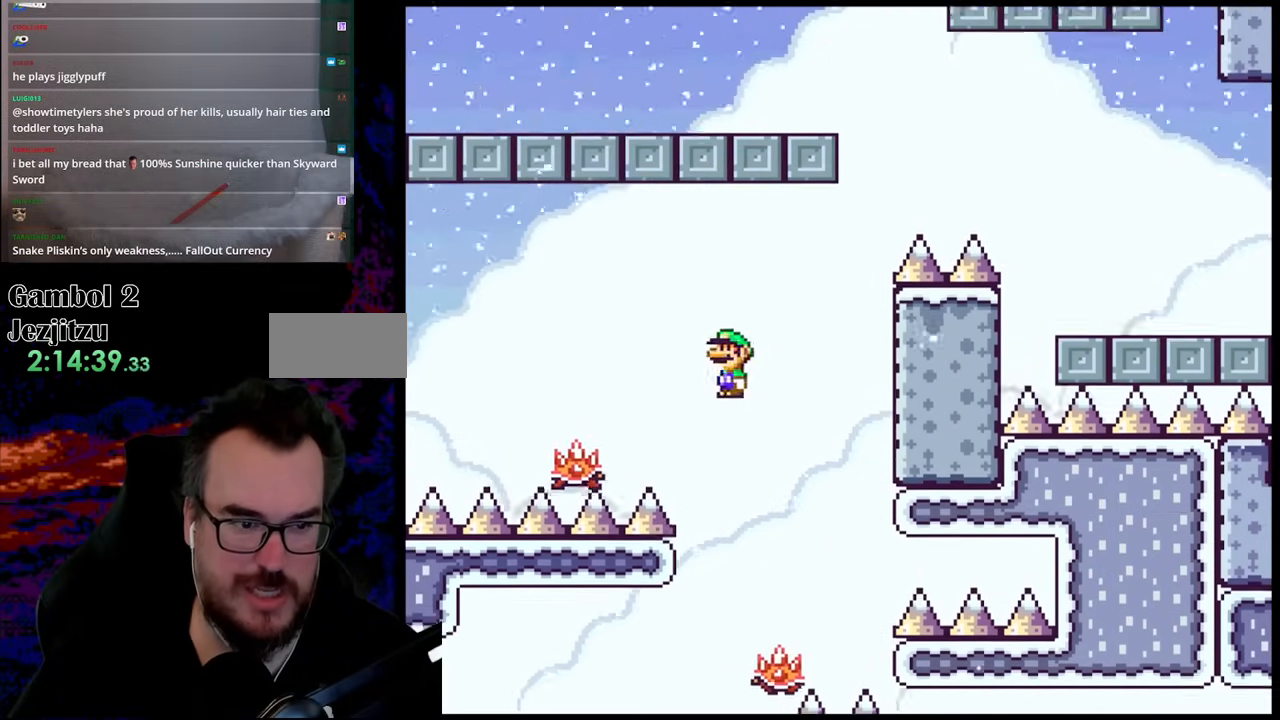
{"buttons": ["A", "X", "DPAD_LEFT"], "events": [[50, "A", "up"], [183, "A", "down"]]}
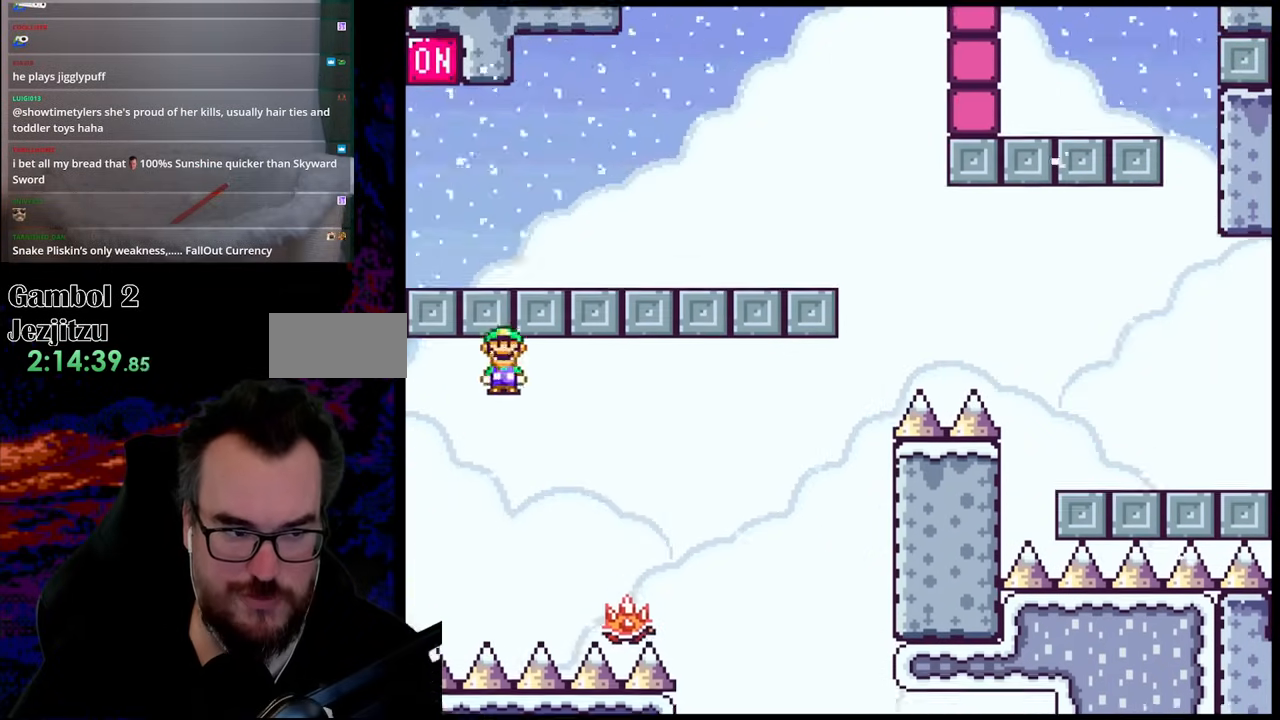
{"buttons": ["X", "DPAD_LEFT"], "events": [[483, "A", "up"]]}
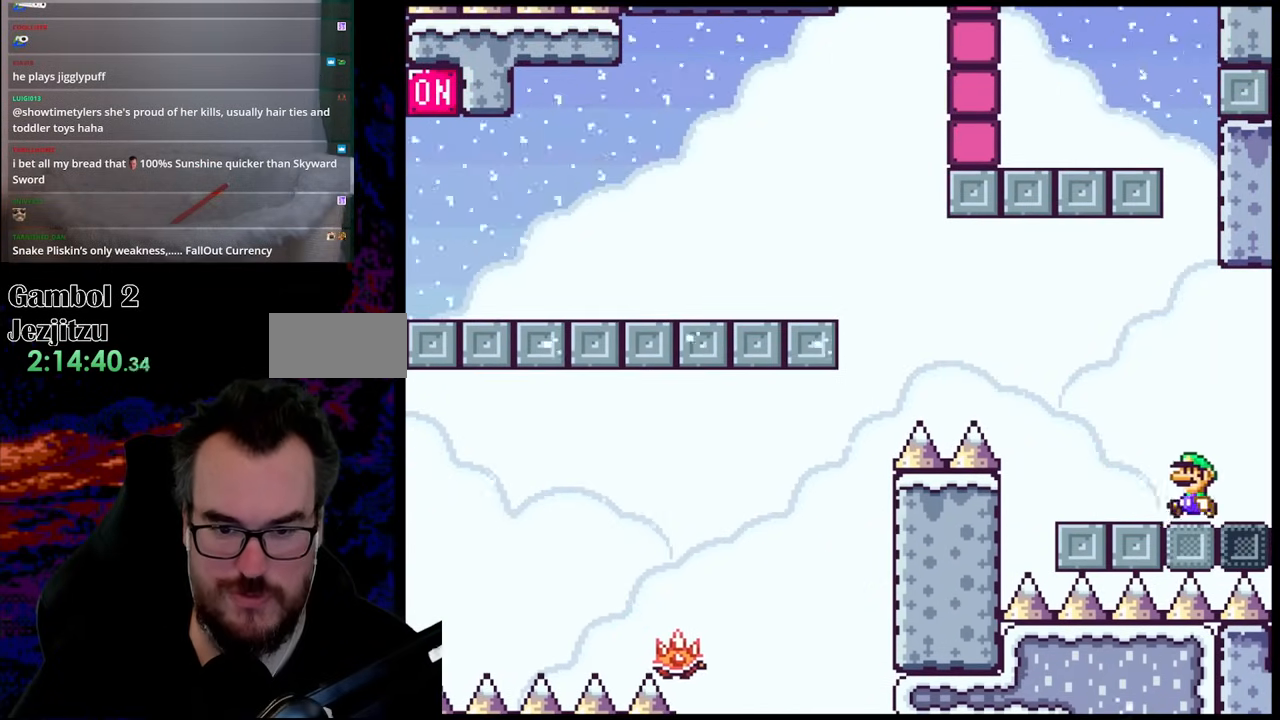
{"buttons": ["B", "Y", "DPAD_LEFT"], "events": [[17, "Y", "down"], [33, "X", "up"], [167, "B", "down"]]}
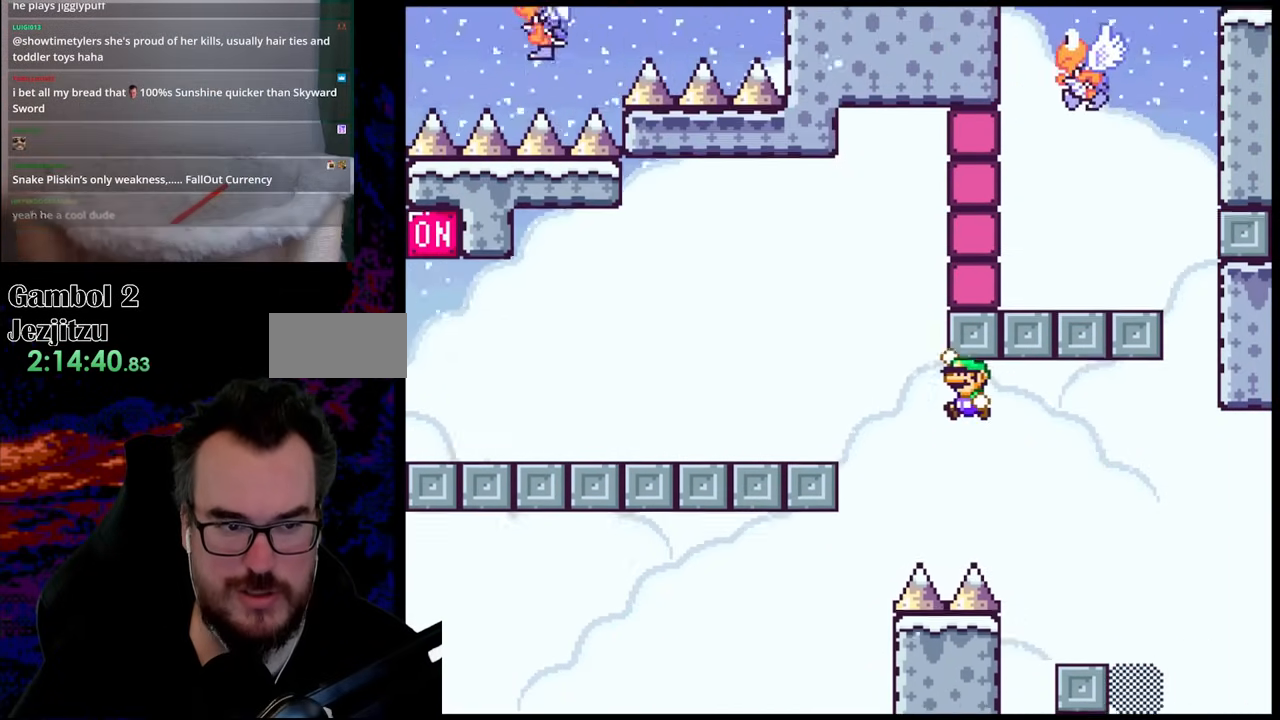
{"buttons": ["B", "Y", "DPAD_LEFT"], "events": [[400, "B", "up"], [483, "B", "down"]]}
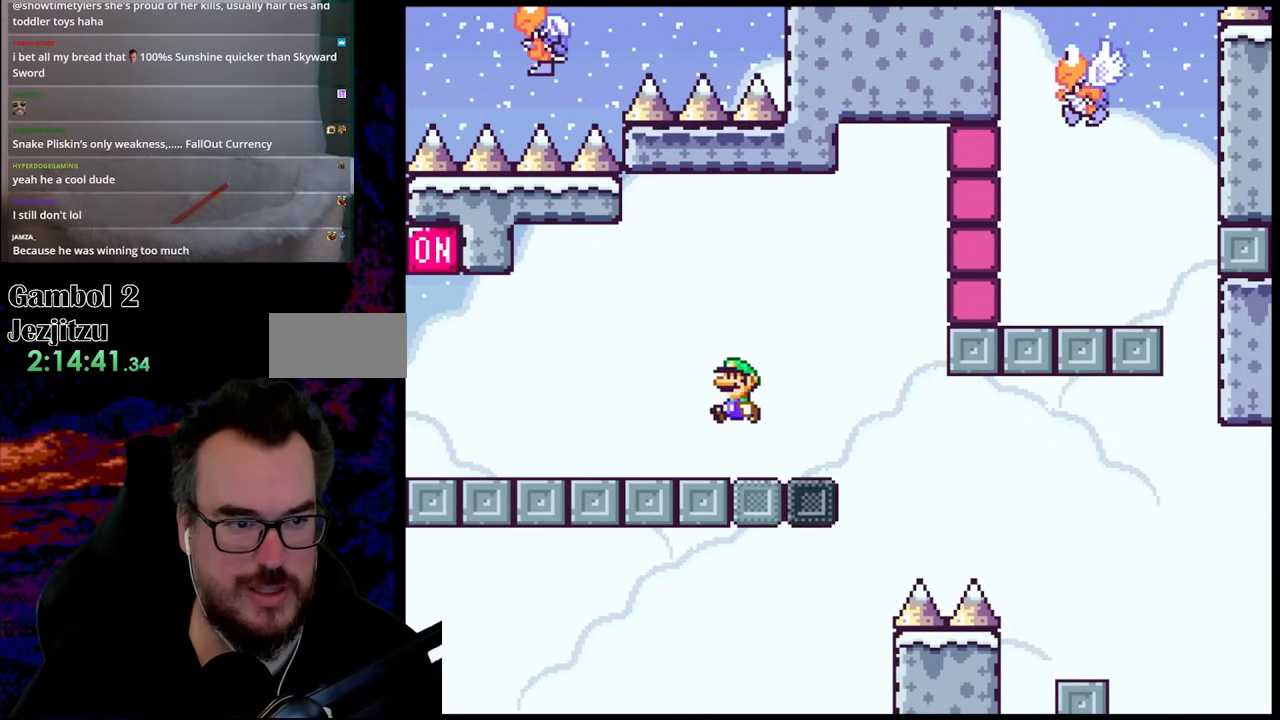
{"buttons": ["Y", "DPAD_LEFT"], "events": [[100, "B", "up"]]}
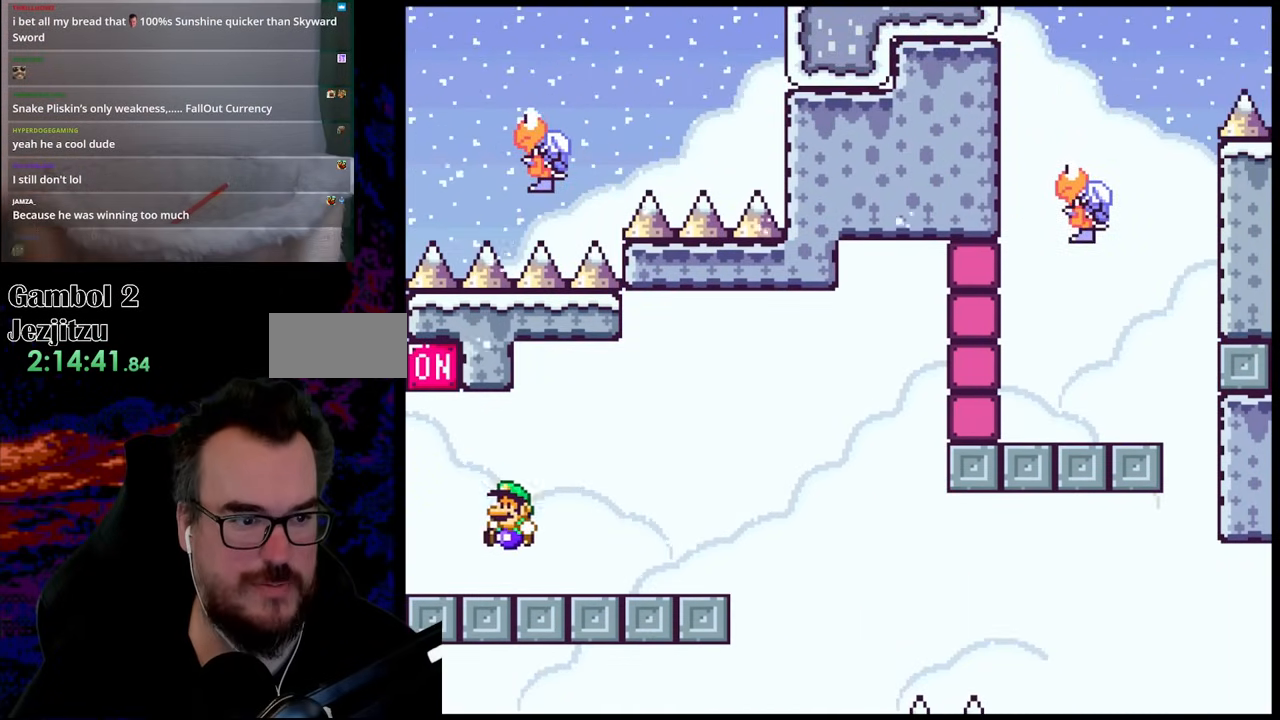
{"buttons": ["X", "DPAD_RIGHT"], "events": [[150, "B", "down"], [267, "DPAD_LEFT", "up"], [383, "B", "up"], [450, "DPAD_RIGHT", "down"], [450, "X", "down"], [450, "Y", "up"]]}
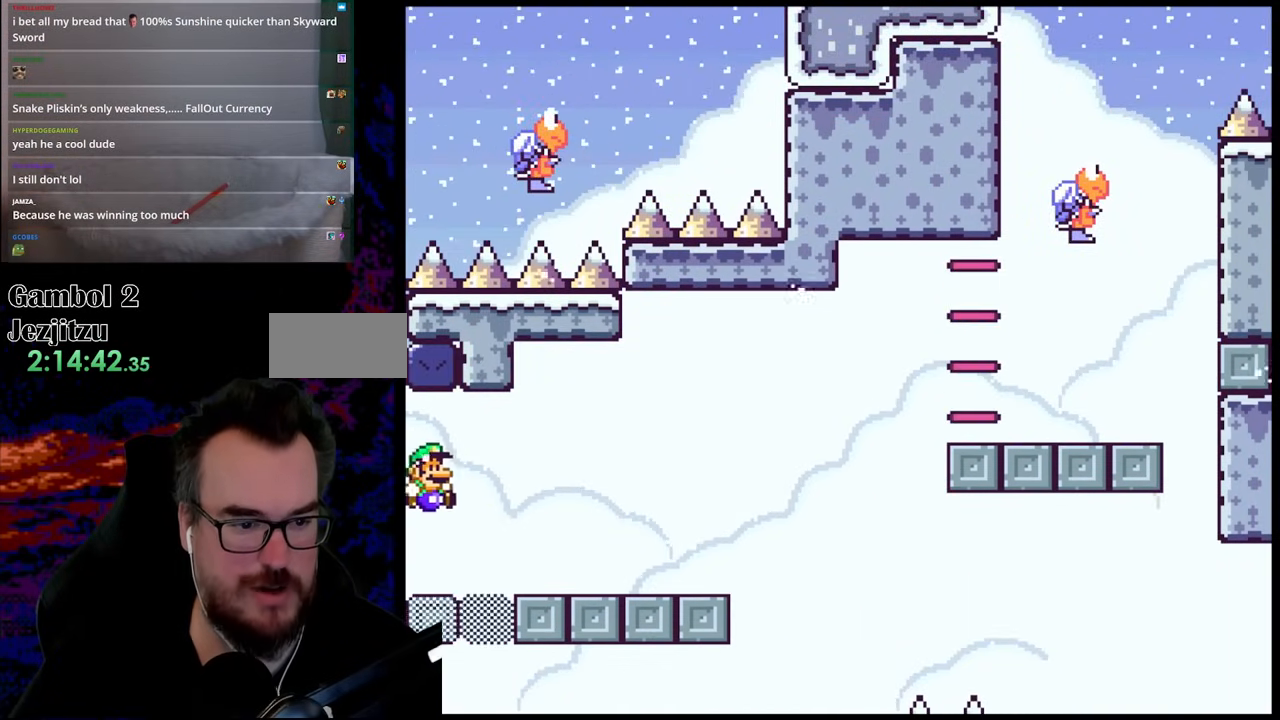
{"buttons": ["Y", "DPAD_RIGHT"], "events": [[183, "A", "down"], [300, "A", "up"], [433, "X", "up"], [500, "Y", "down"]]}
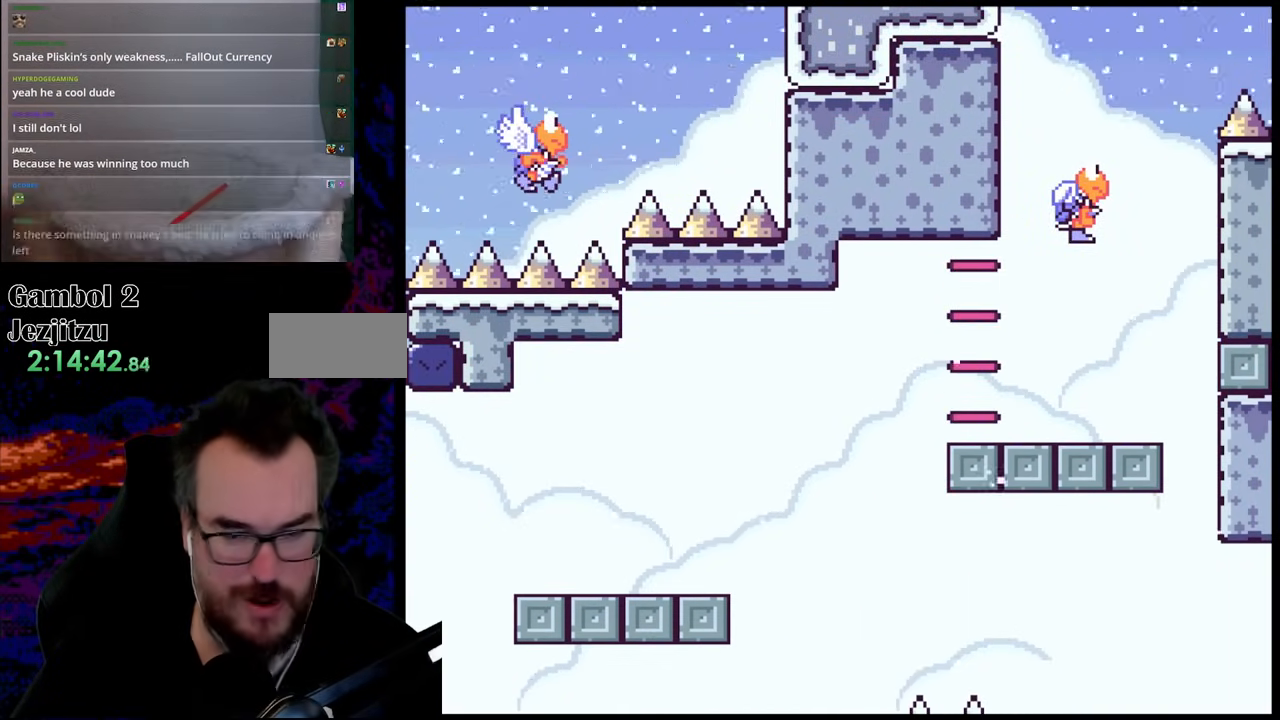
{"buttons": [], "events": [[217, "DPAD_RIGHT", "up"], [217, "Y", "up"]]}